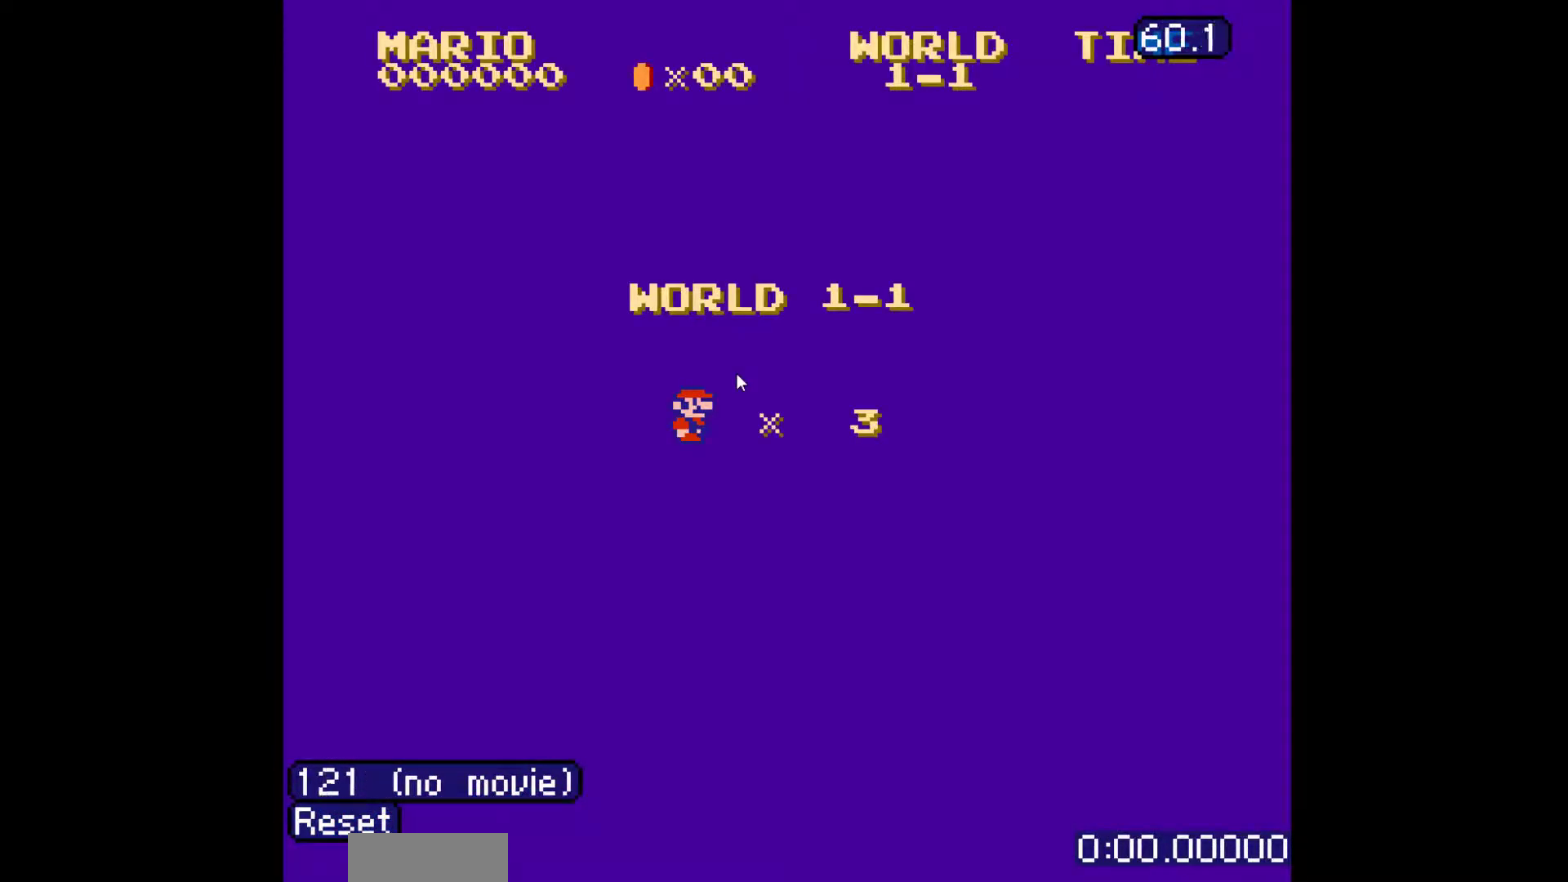
Gameplay with a controller (Nintendo layout); each line is a JSON object with the inputs held at the frame after it. "events" lists button and stick changes between this image and that frame as [ms after this image, input, new state], when the widget could be followed in between. Not read: L3 R3.
{"buttons": ["B", "DPAD_RIGHT"], "events": [[50, "DPAD_UP", "up"]]}
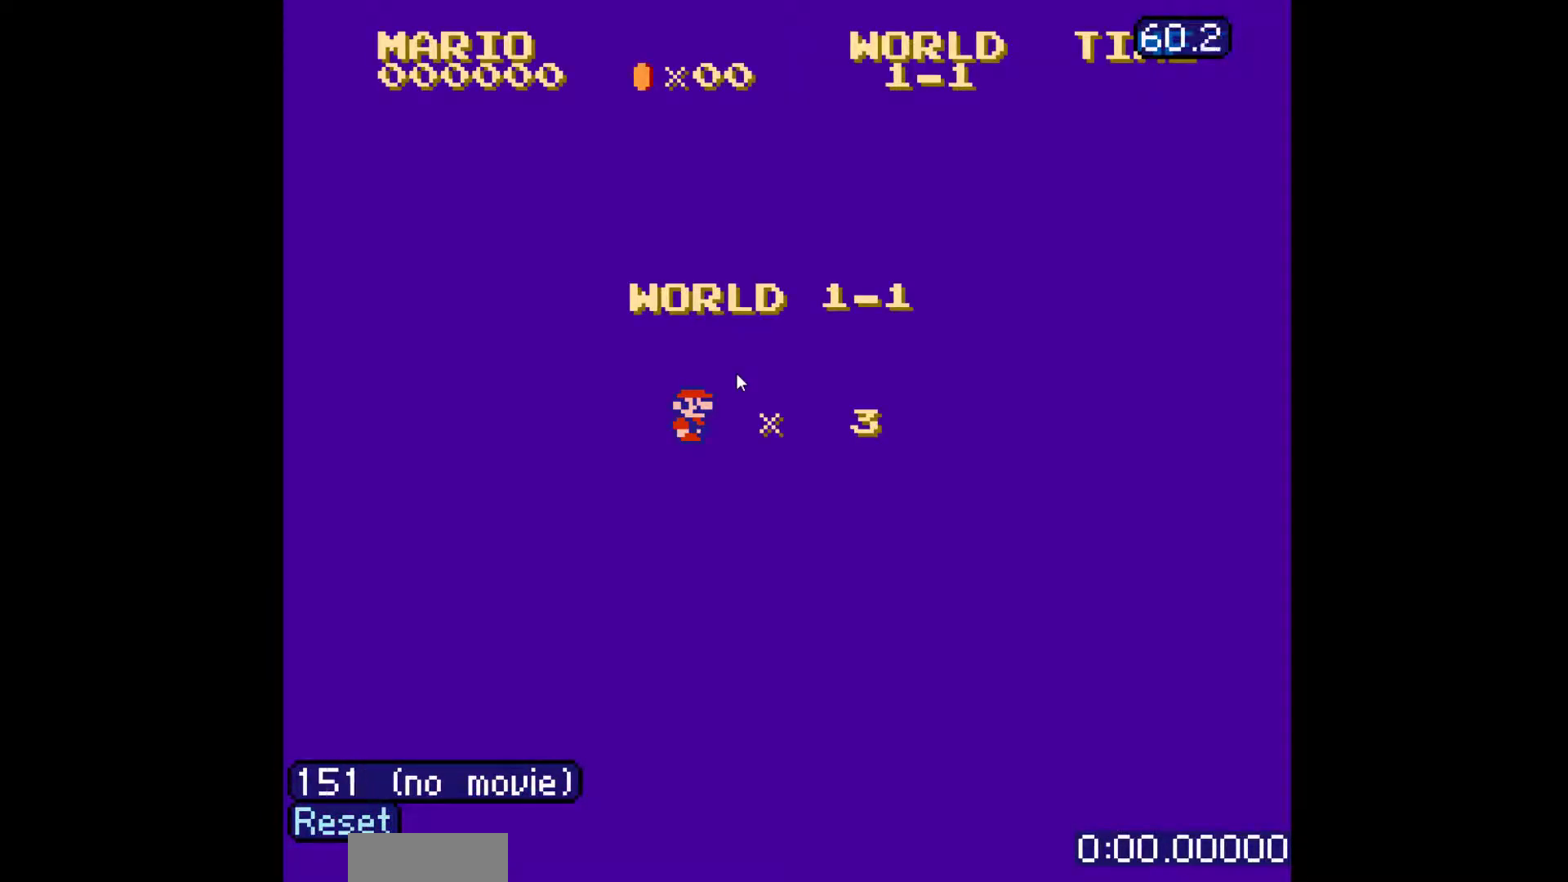
{"buttons": ["B", "DPAD_RIGHT"], "events": []}
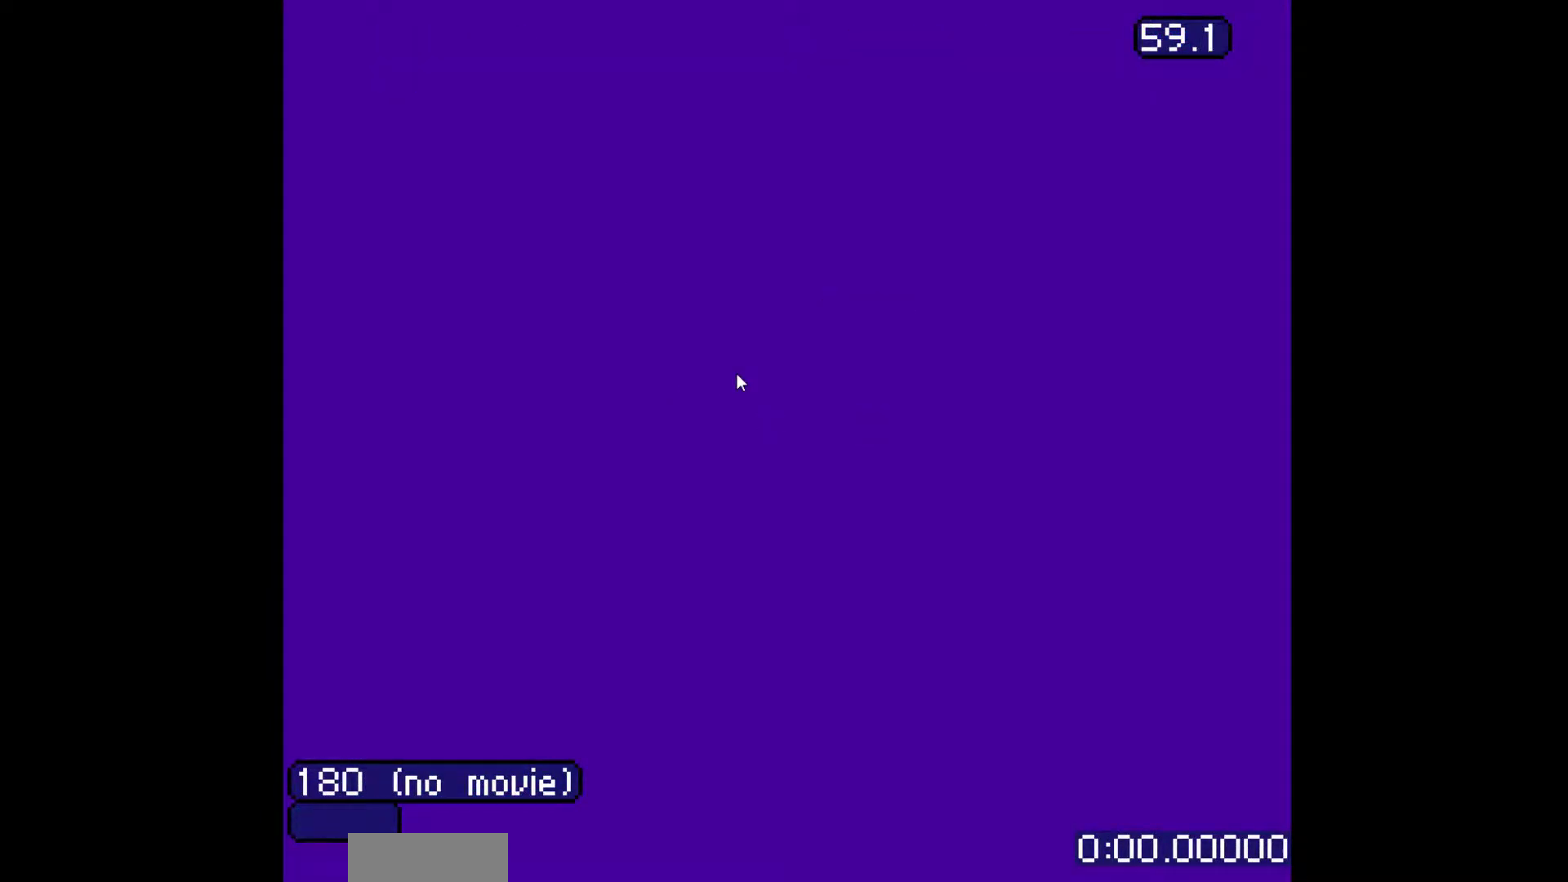
{"buttons": ["B", "DPAD_RIGHT"], "events": []}
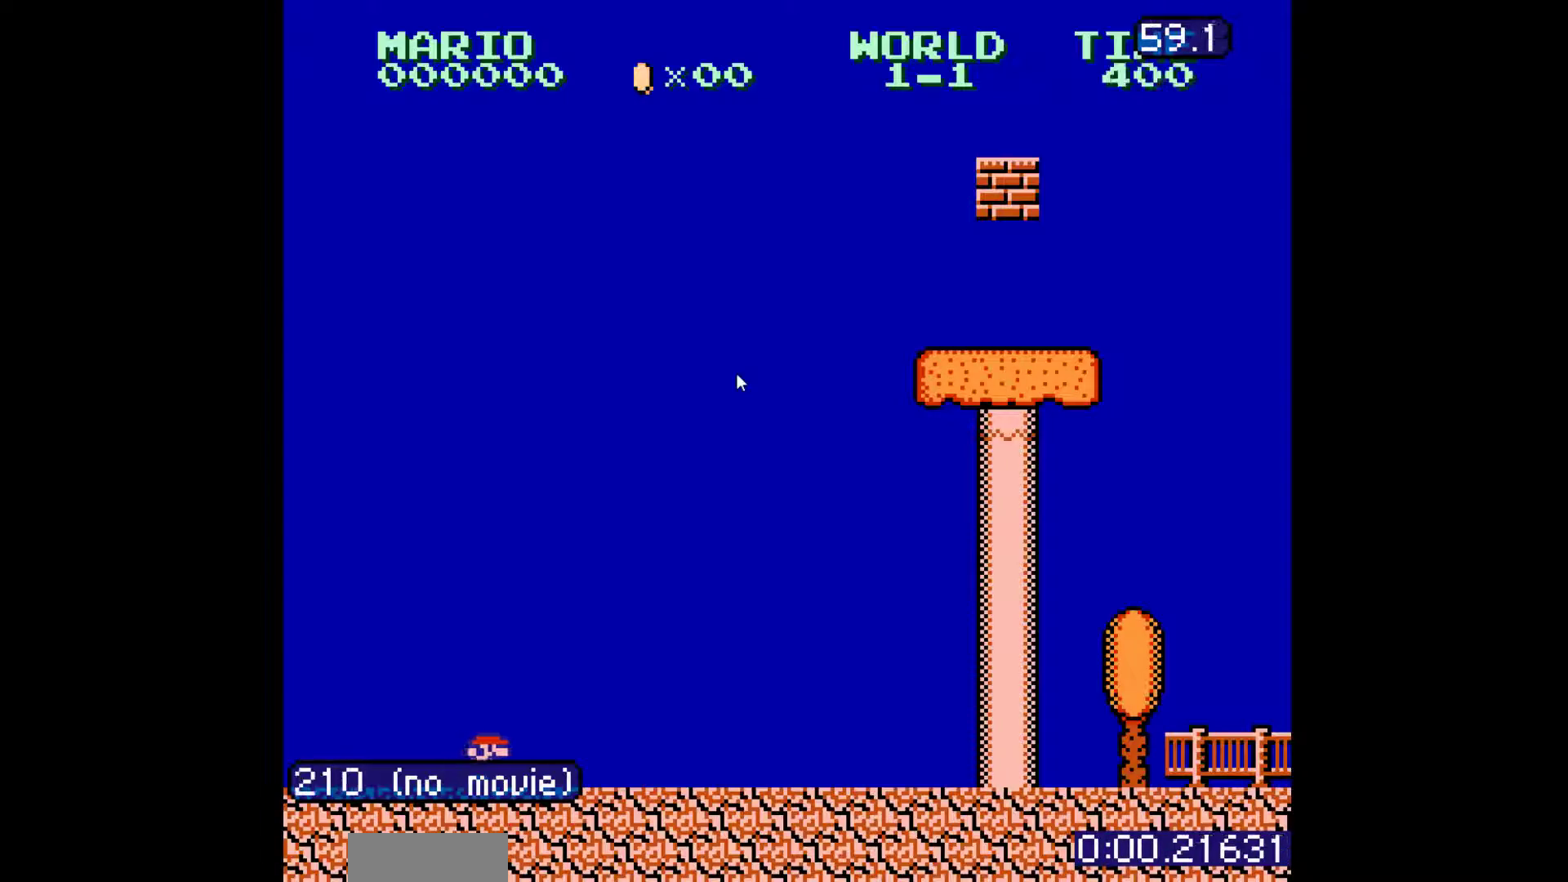
{"buttons": ["B", "DPAD_RIGHT"], "events": []}
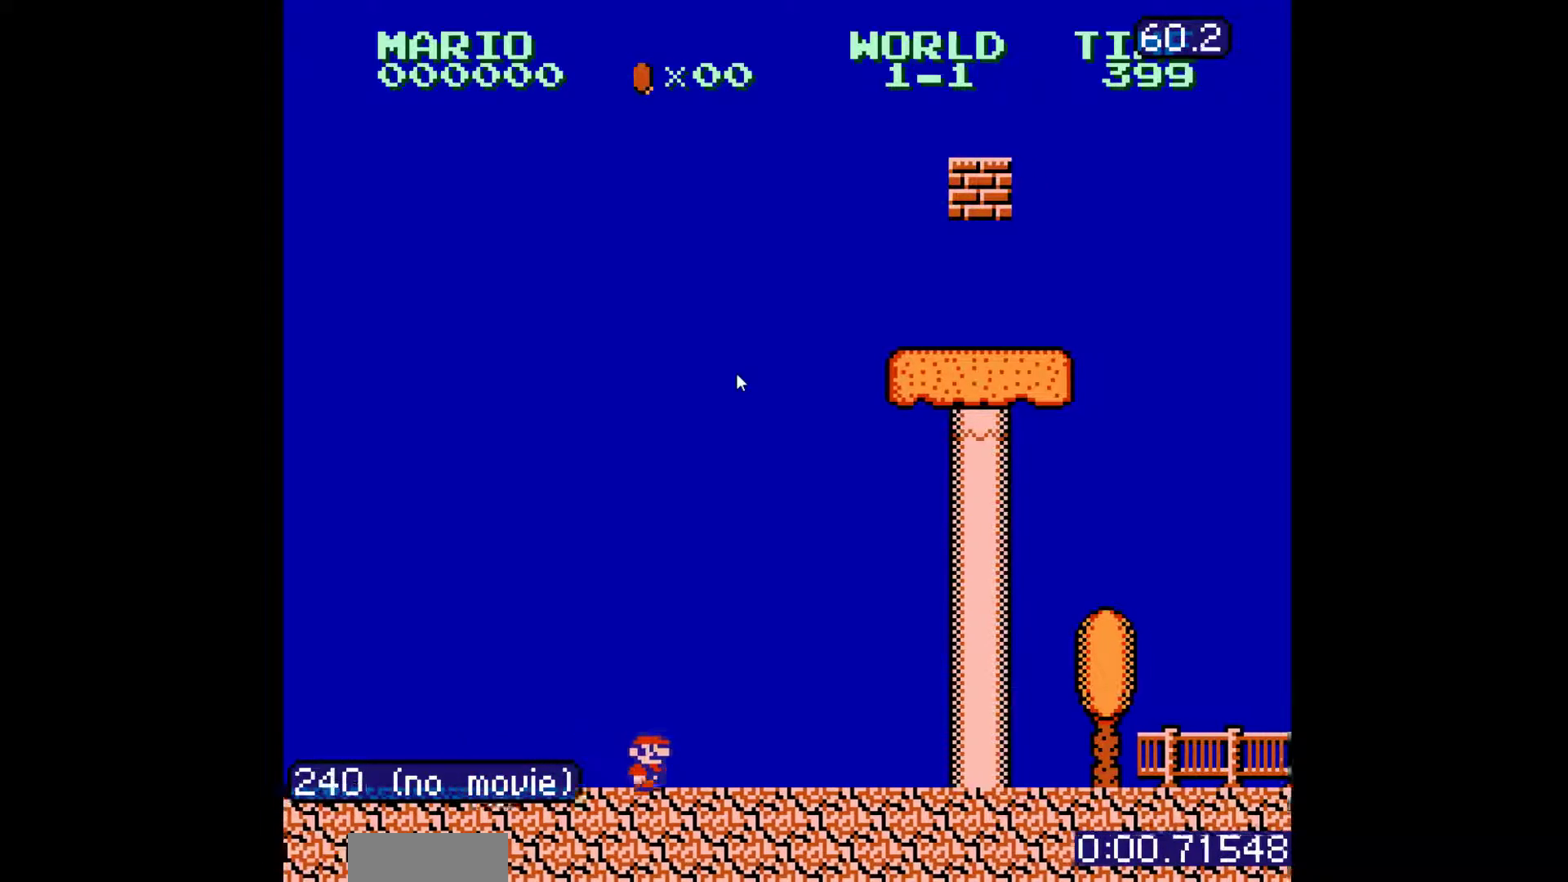
{"buttons": ["B", "DPAD_RIGHT"], "events": []}
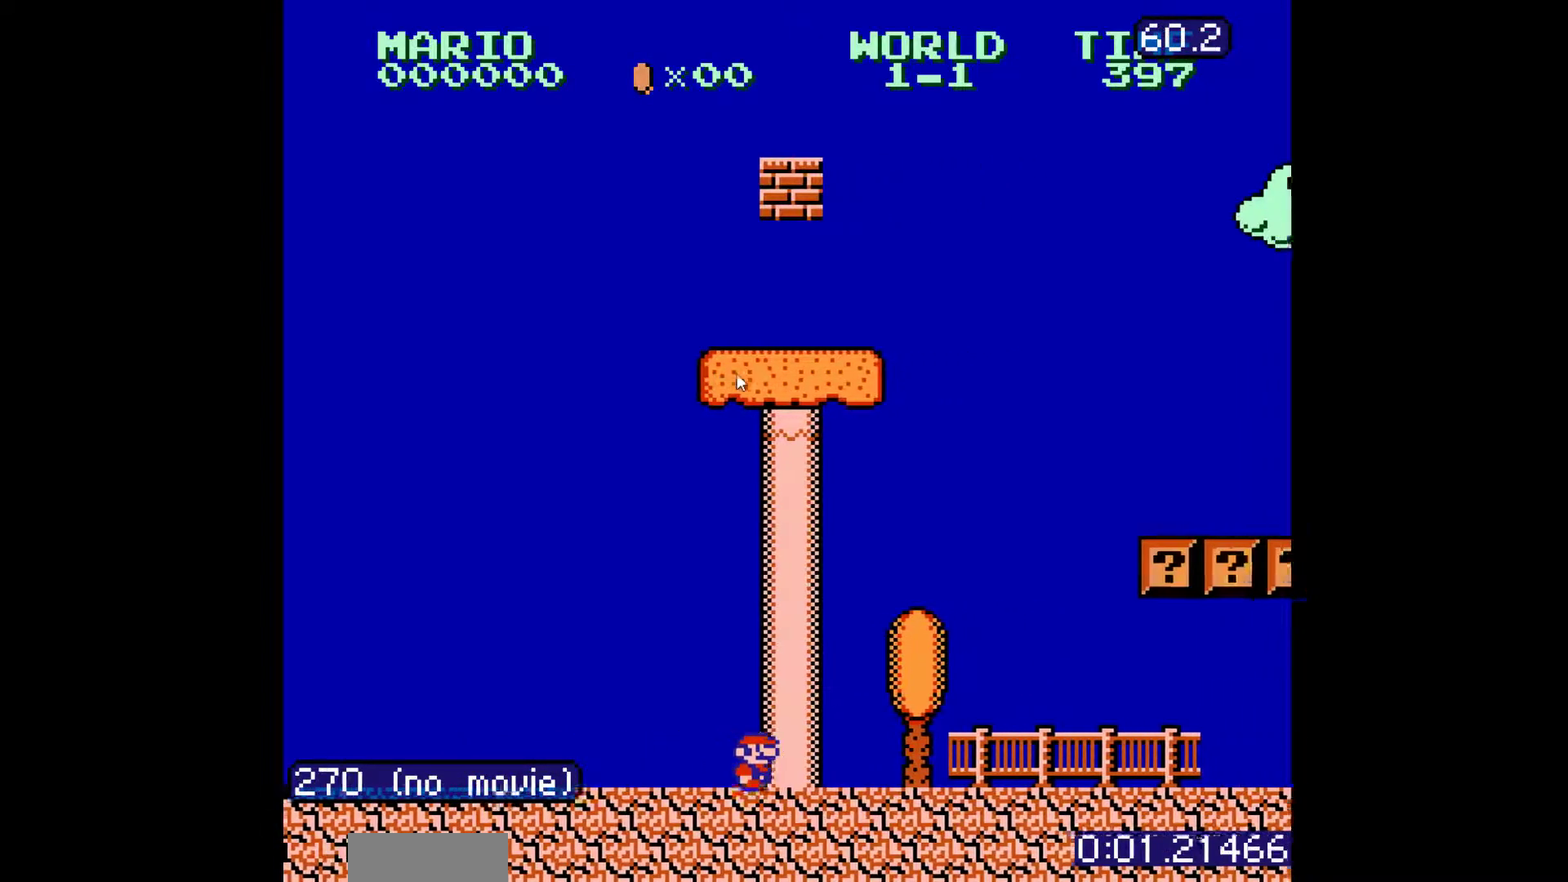
{"buttons": ["A", "B", "DPAD_RIGHT"], "events": [[150, "A", "down"]]}
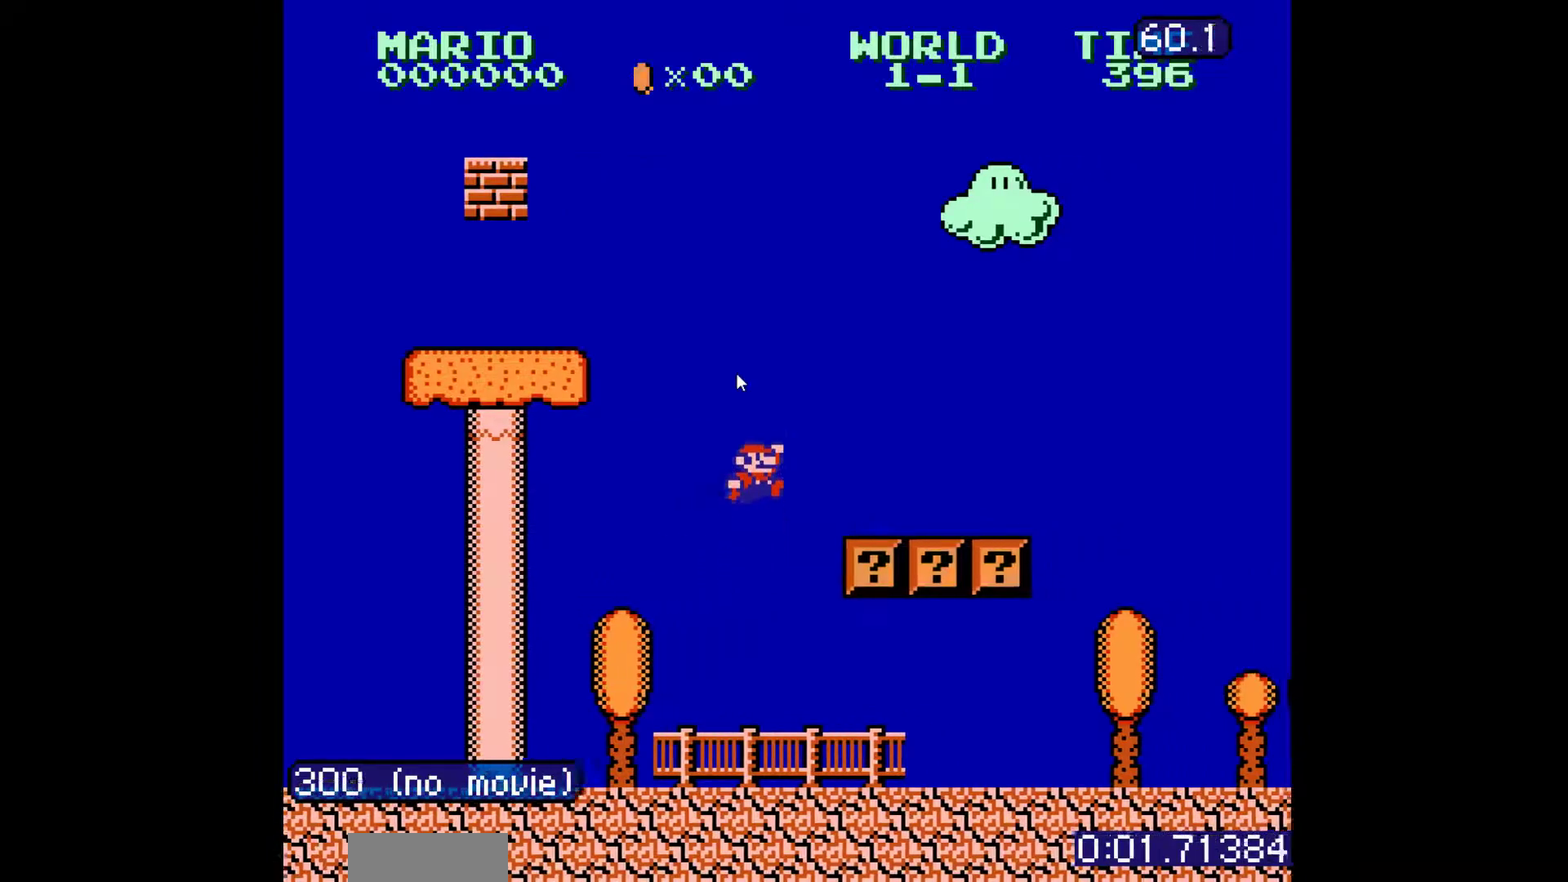
{"buttons": ["B", "DPAD_RIGHT"], "events": [[333, "A", "up"]]}
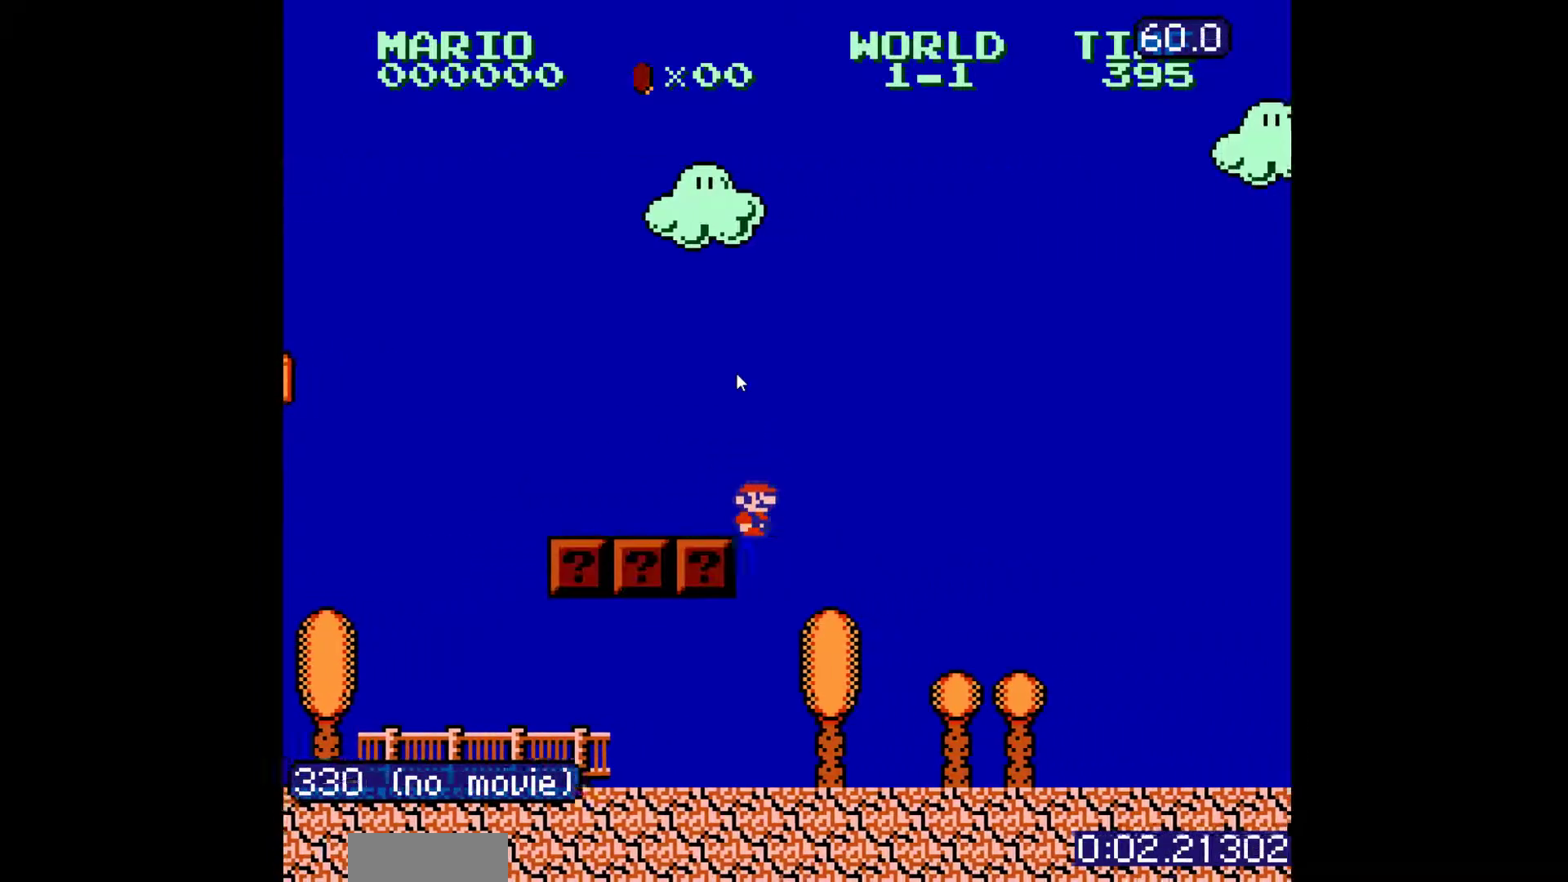
{"buttons": ["B", "DPAD_RIGHT"], "events": []}
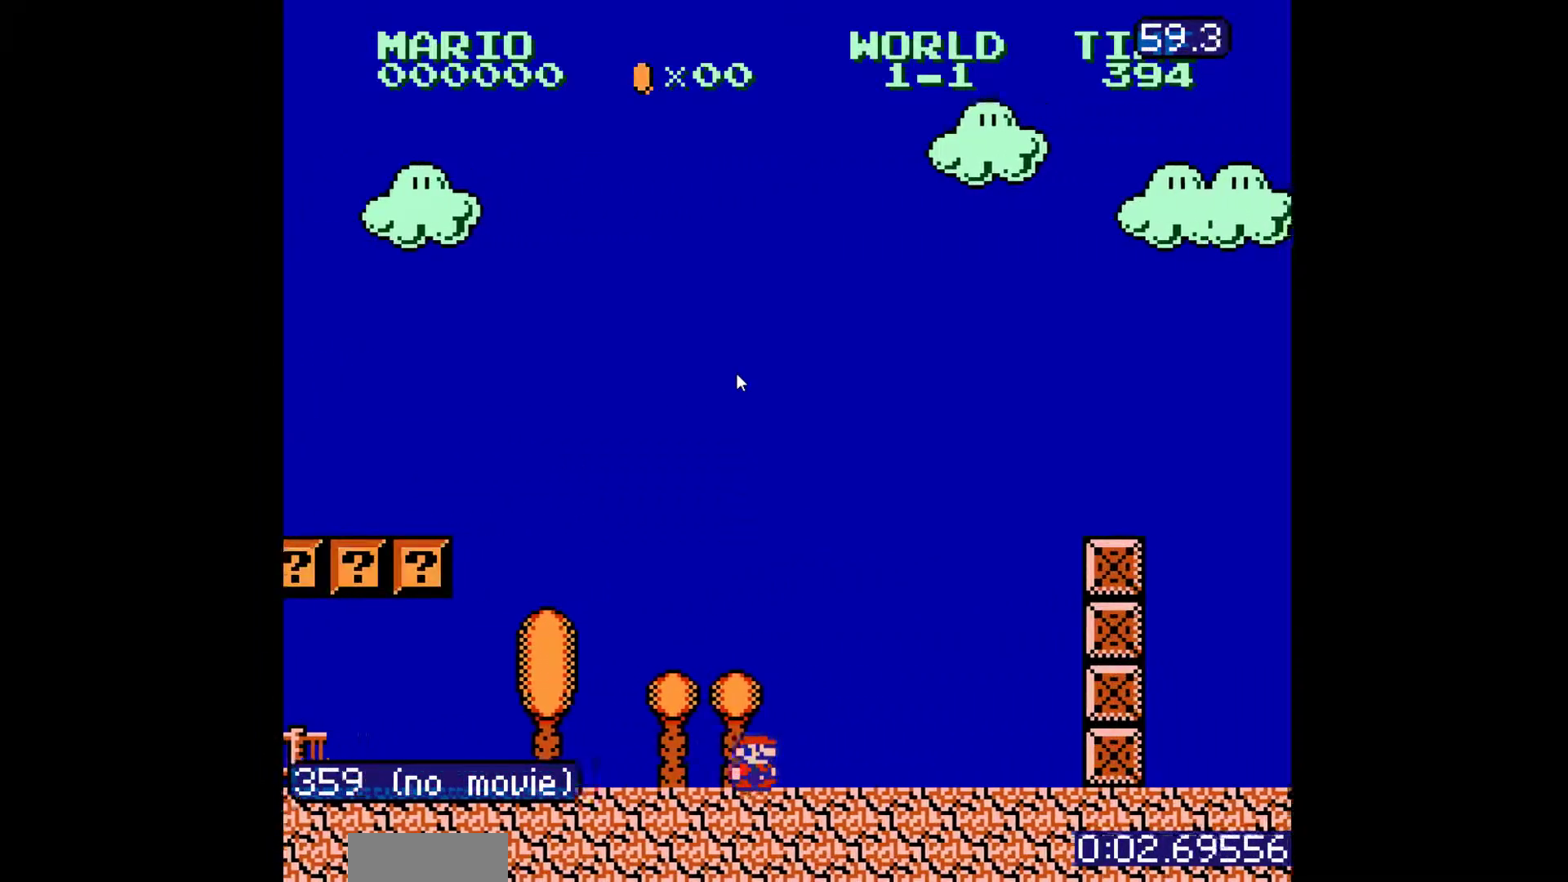
{"buttons": ["A", "B", "DPAD_RIGHT"], "events": [[167, "A", "down"]]}
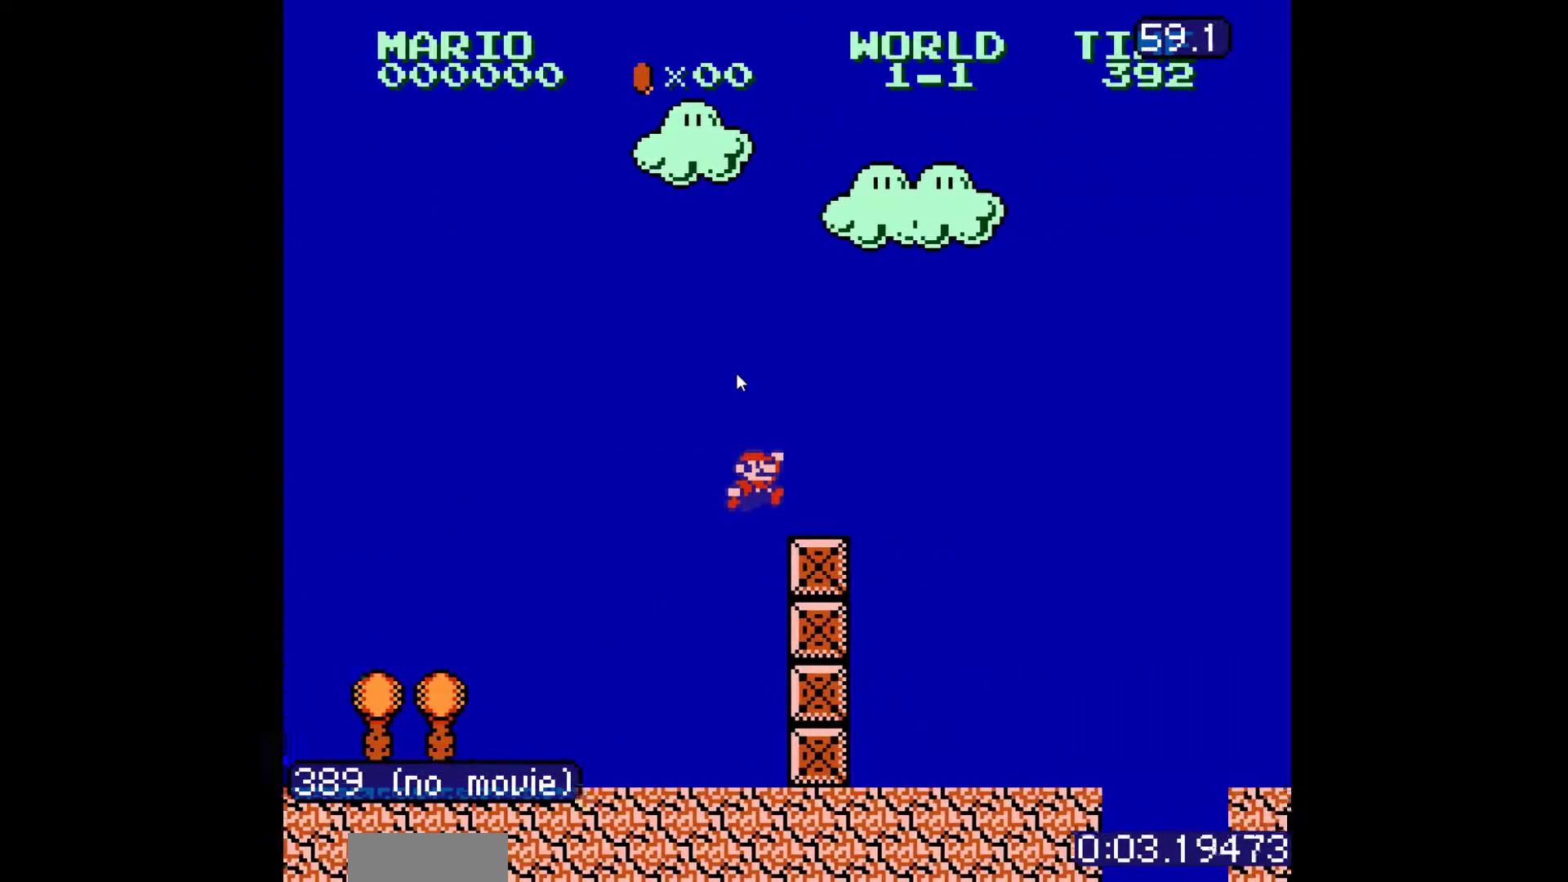
{"buttons": ["B", "DPAD_RIGHT"], "events": [[83, "A", "up"]]}
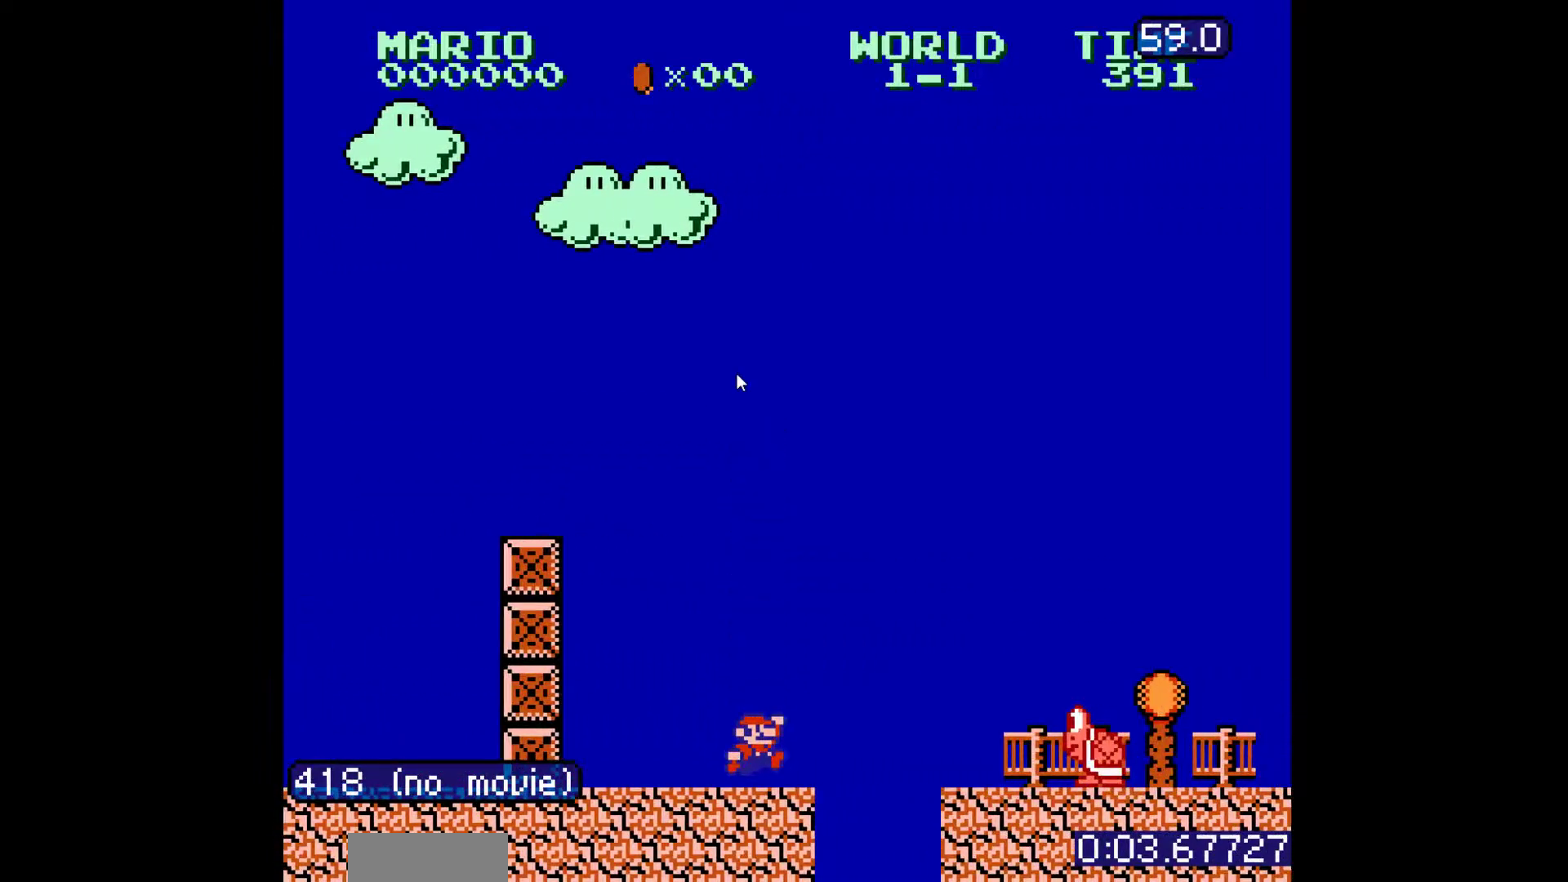
{"buttons": ["B", "DPAD_RIGHT"], "events": [[83, "A", "down"], [350, "A", "up"]]}
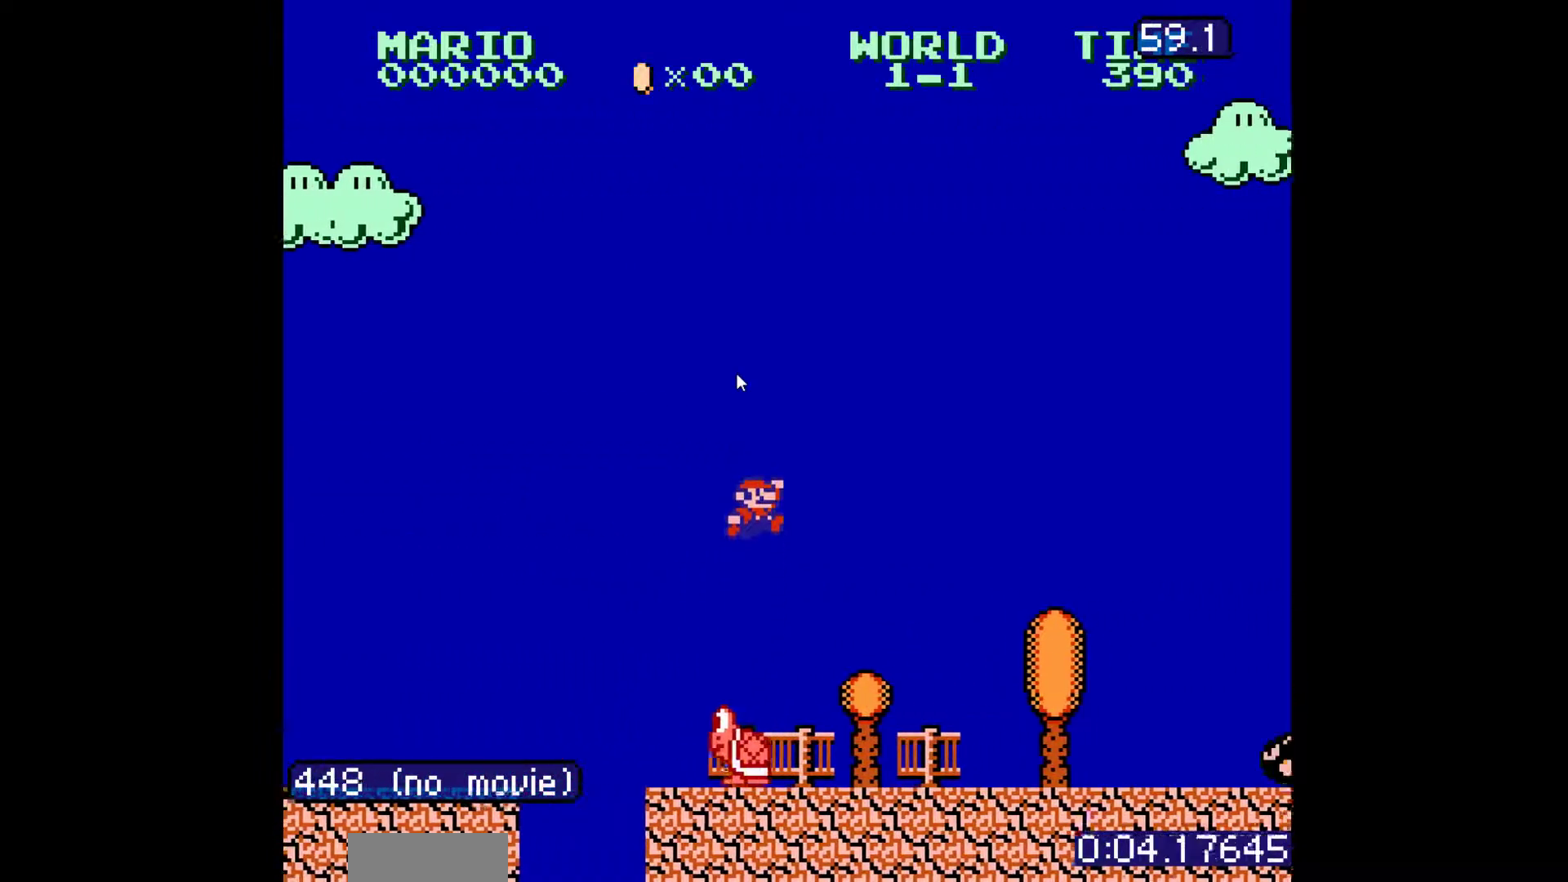
{"buttons": ["A", "B", "DPAD_RIGHT"], "events": [[400, "A", "down"]]}
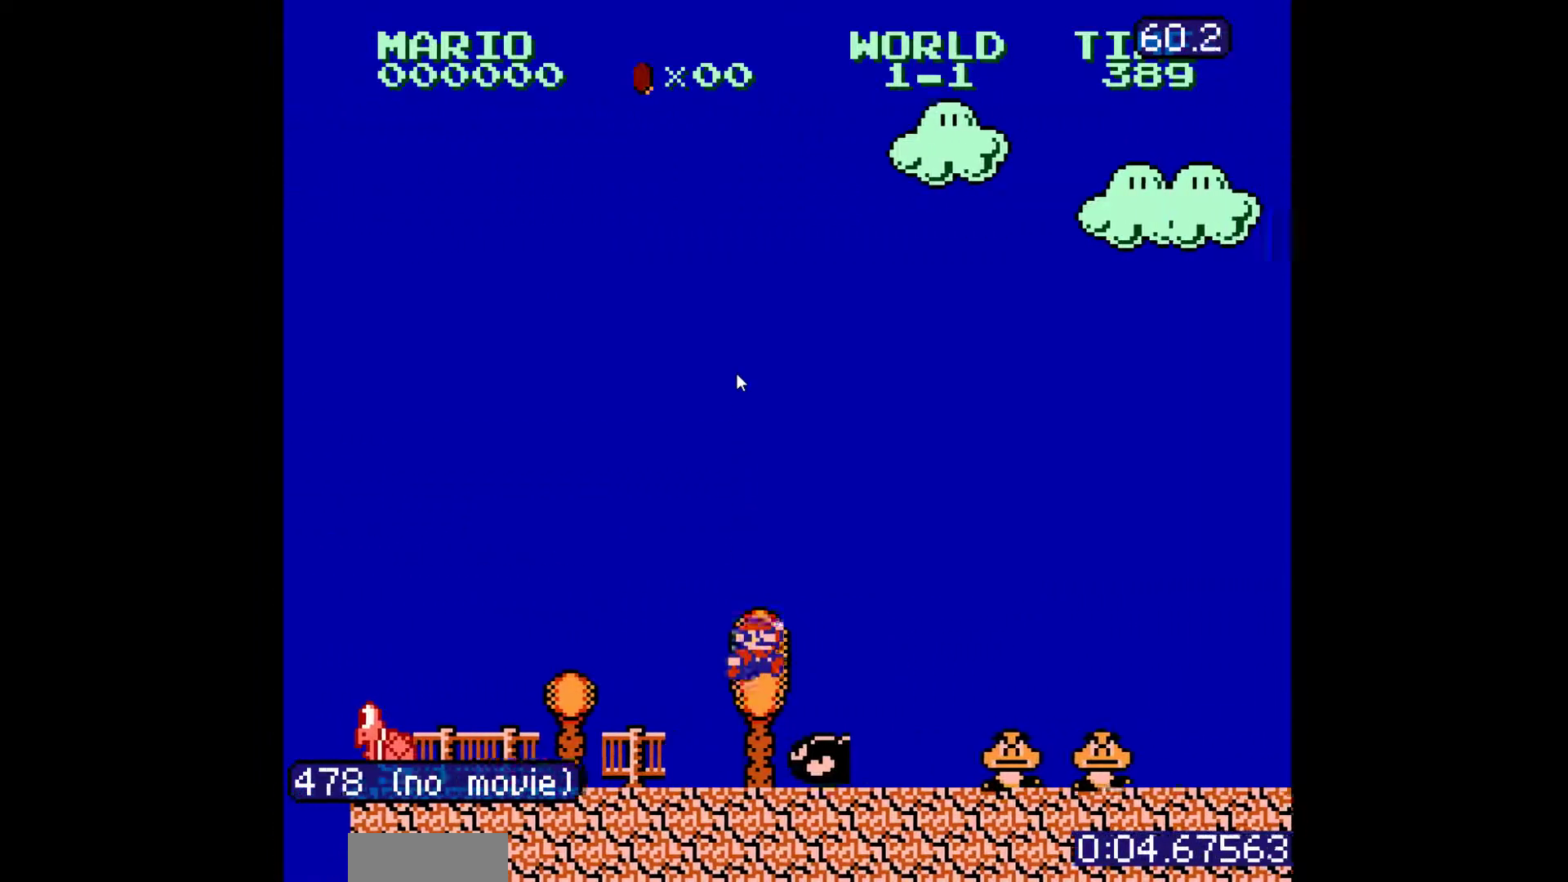
{"buttons": ["B", "DPAD_RIGHT"], "events": [[367, "A", "up"]]}
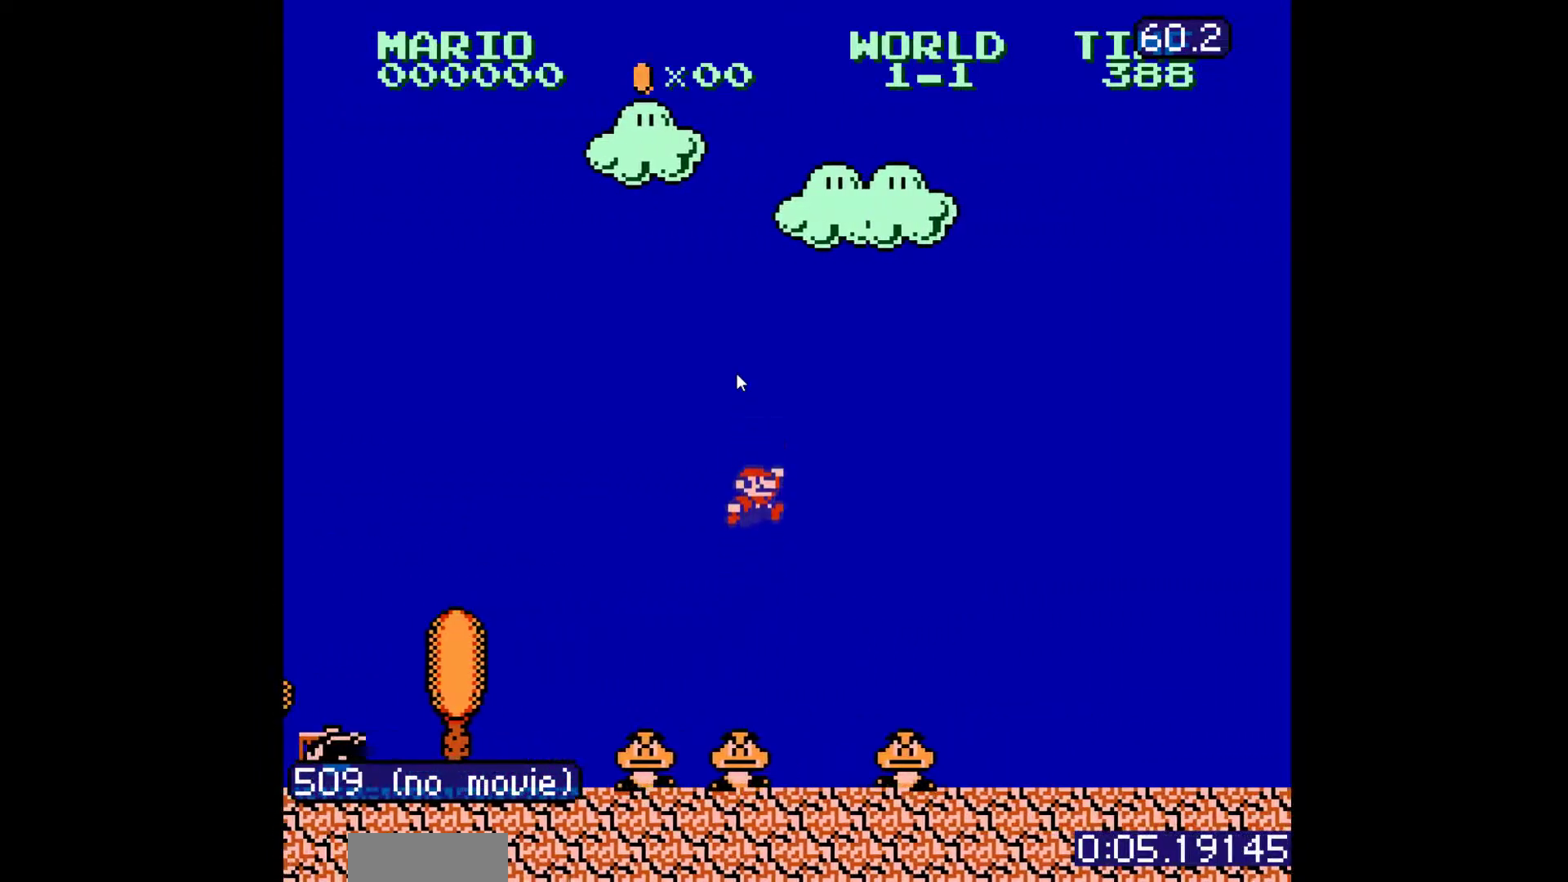
{"buttons": ["B", "DPAD_RIGHT"], "events": []}
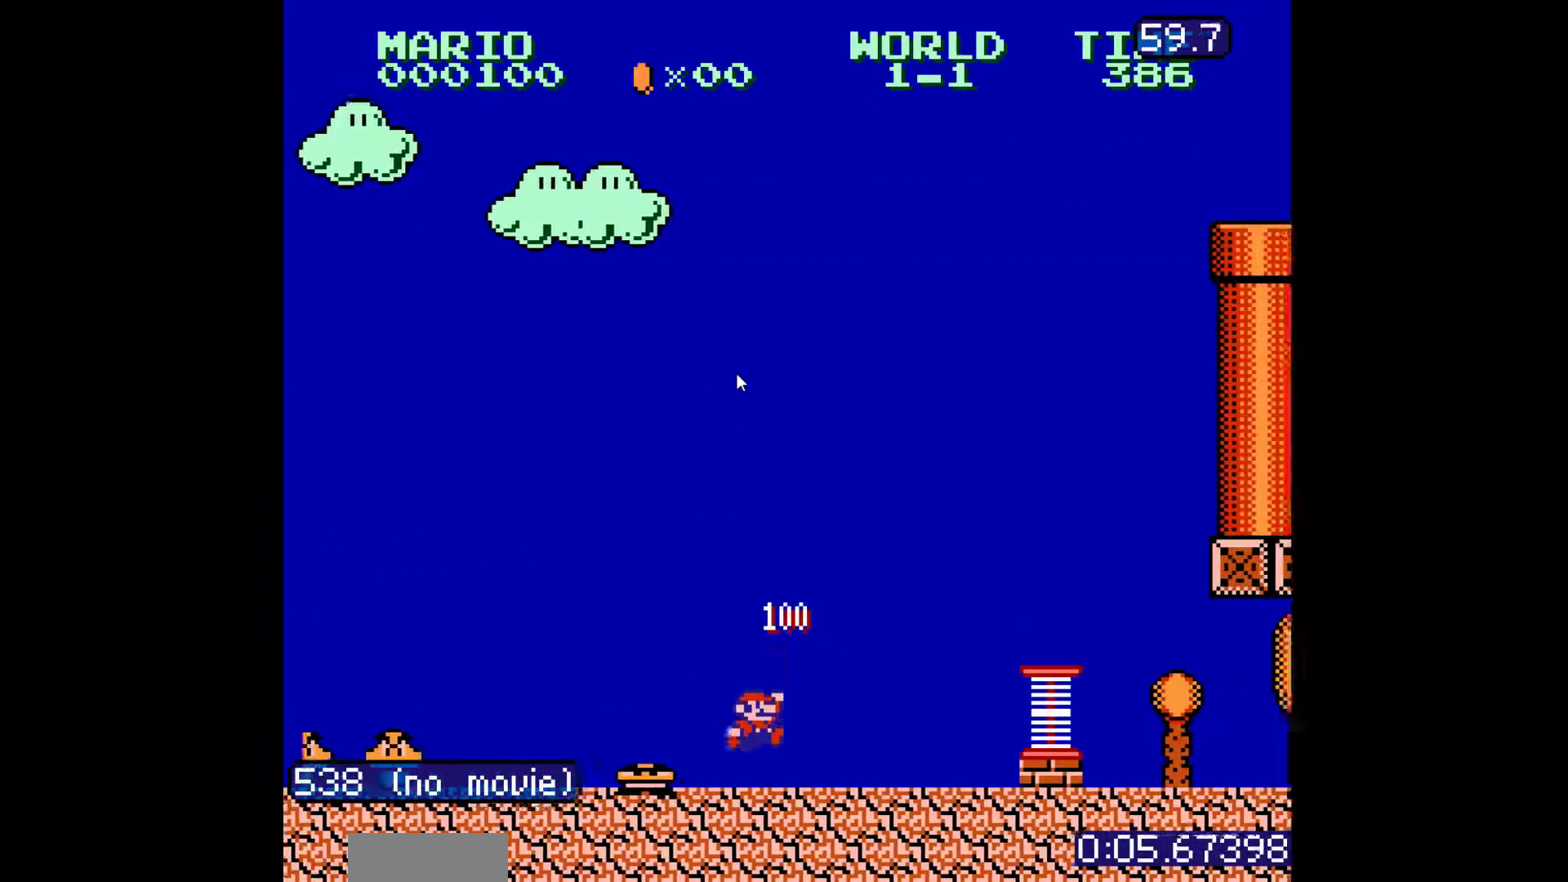
{"buttons": ["B"], "events": [[100, "A", "down"], [233, "A", "up"], [317, "DPAD_RIGHT", "up"]]}
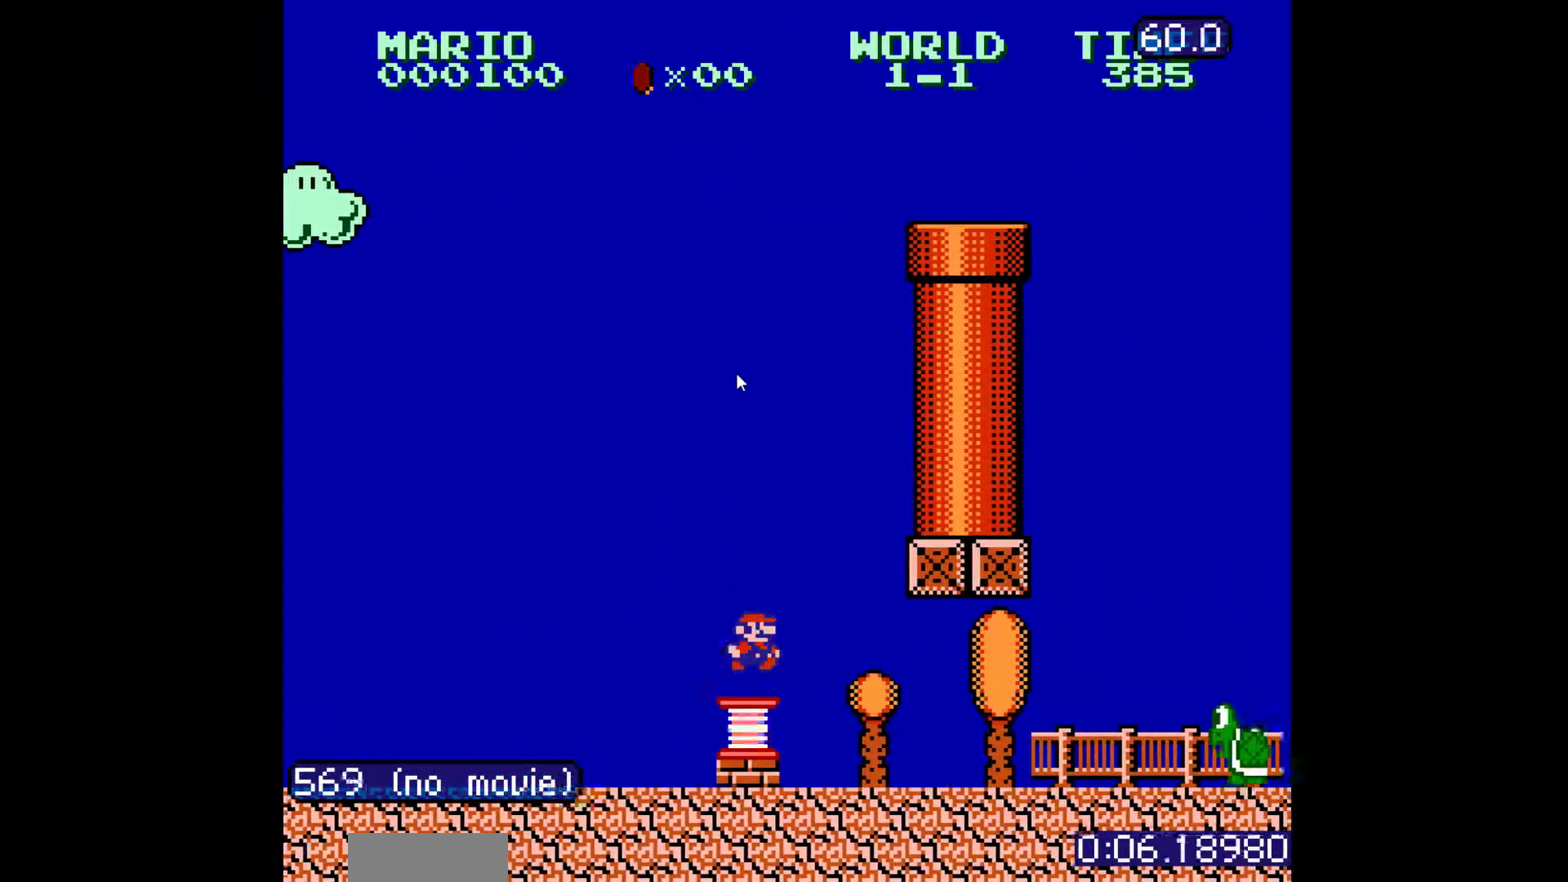
{"buttons": ["B", "DPAD_LEFT"], "events": [[83, "A", "down"], [283, "A", "up"], [500, "DPAD_LEFT", "down"]]}
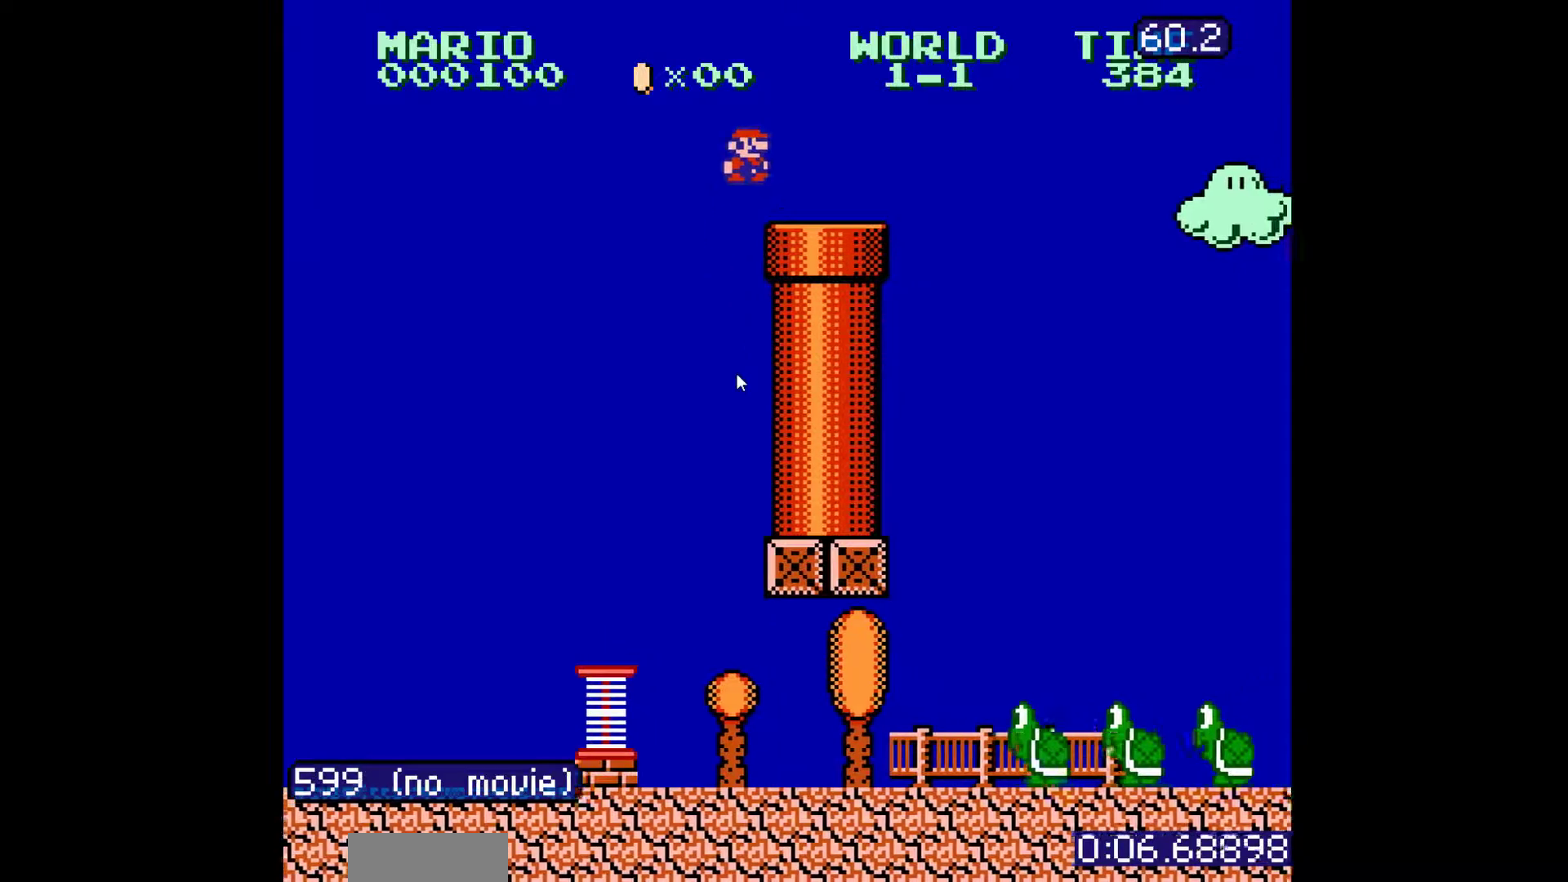
{"buttons": ["B", "DPAD_DOWN"], "events": [[50, "DPAD_DOWN", "down"], [67, "DPAD_LEFT", "up"]]}
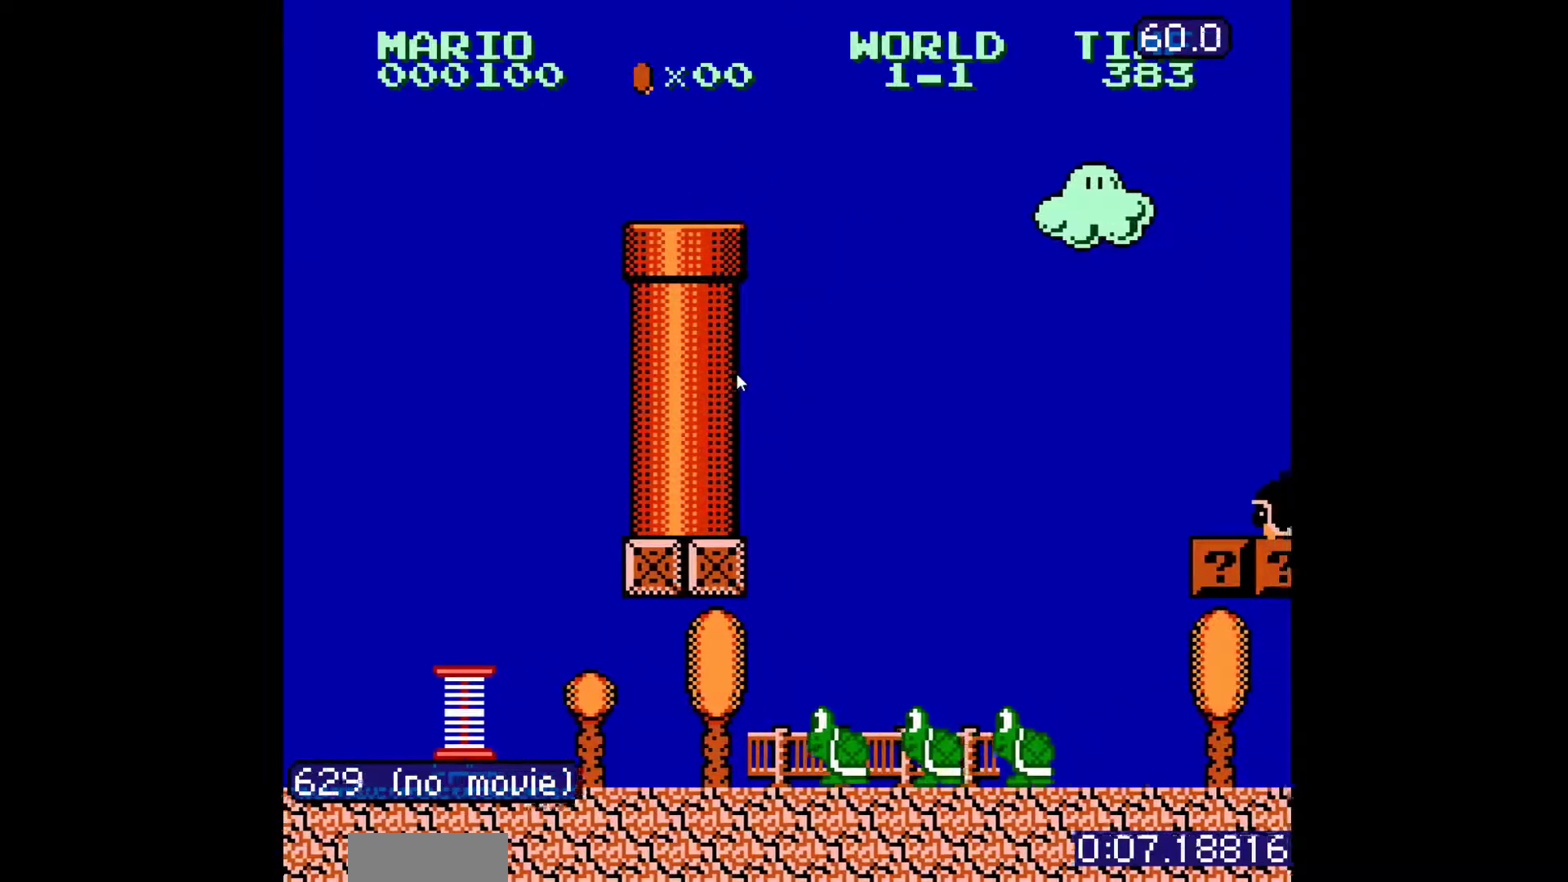
{"buttons": ["B", "DPAD_RIGHT"], "events": [[67, "DPAD_DOWN", "up"], [200, "DPAD_RIGHT", "down"]]}
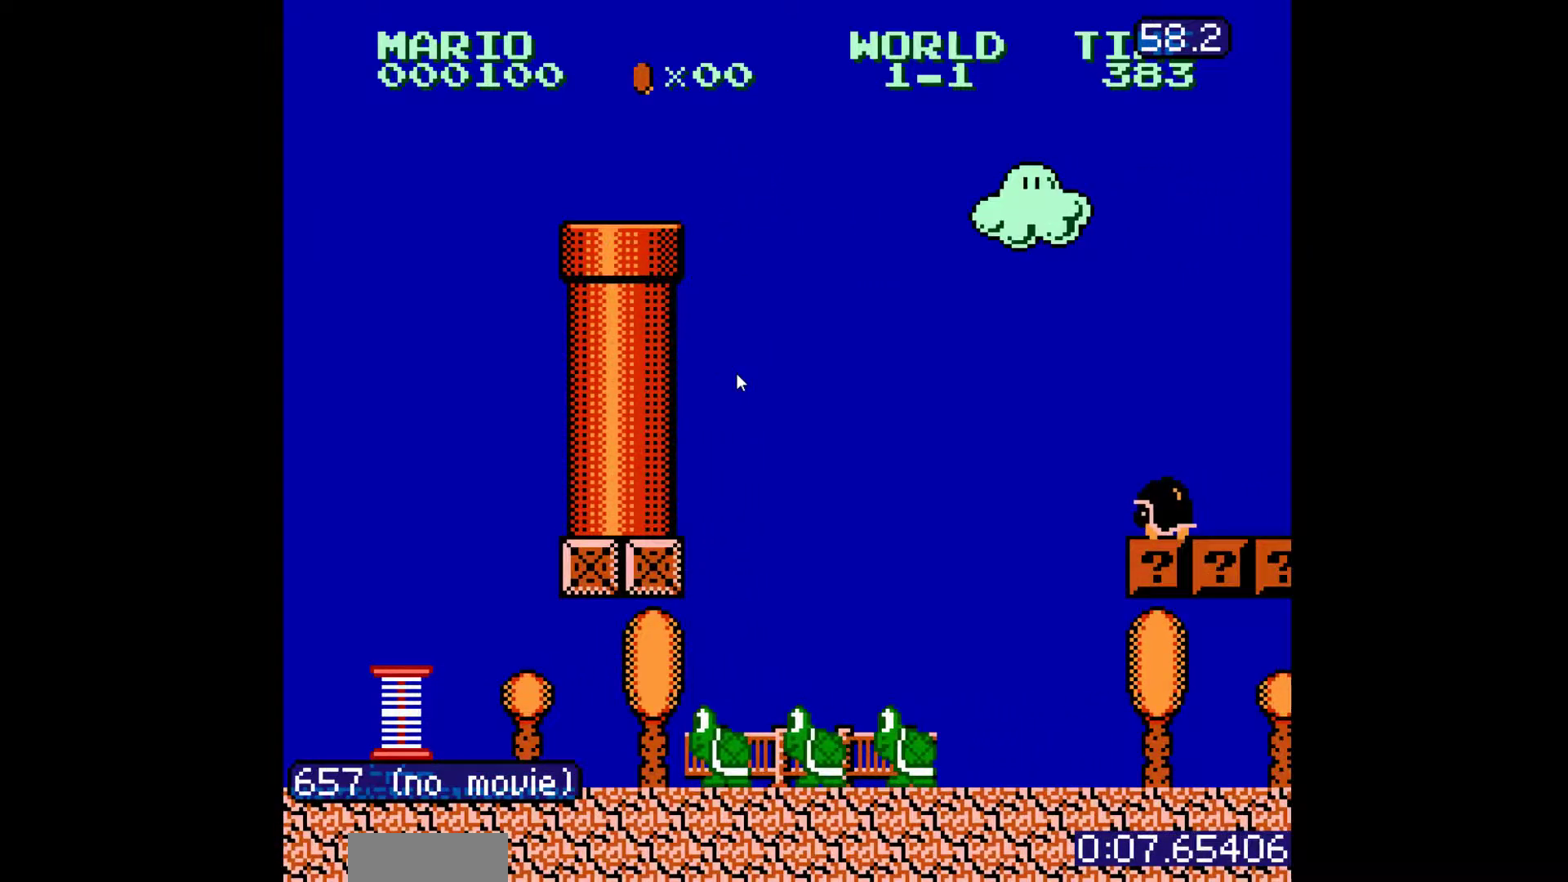
{"buttons": ["B", "DPAD_RIGHT"], "events": []}
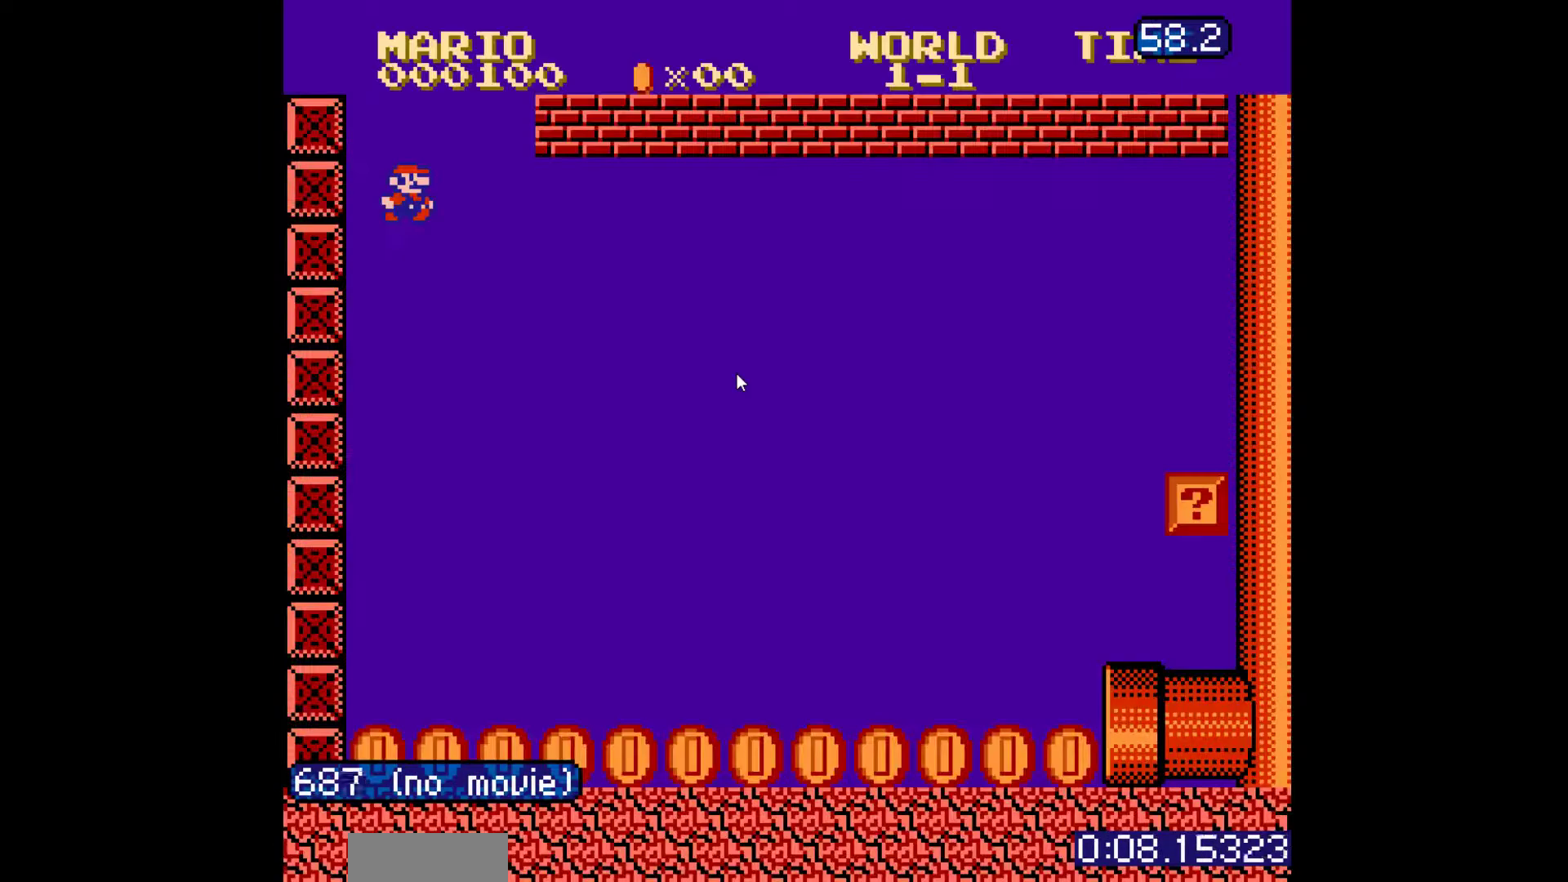
{"buttons": ["B", "DPAD_RIGHT"], "events": []}